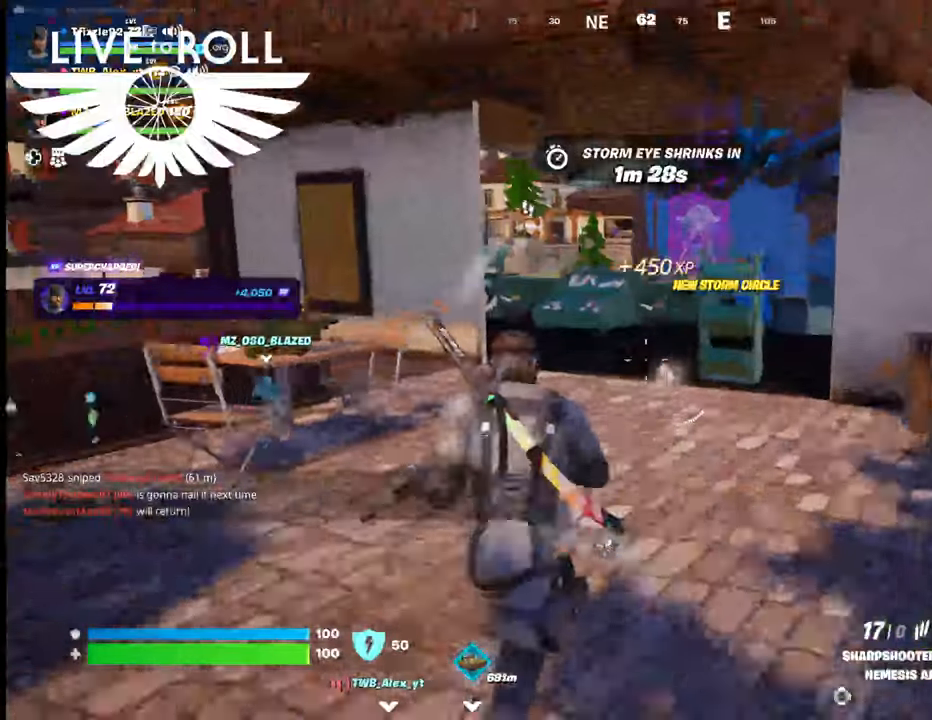
Gameplay with a controller (Xbox layout); each line is a JSON object with the inputs held at the frame after it (dt_ms = milliseconds from this image to that frame). "events" lists button and stick changes between this image and that frame as [ms after this image, input, new state], when the widget could be followed in between.
{"dt_ms": 500, "buttons": ["X"], "left_stick": "up", "right_stick": "center", "events": [[134, "right_stick", "center"], [500, "X", "down"]]}
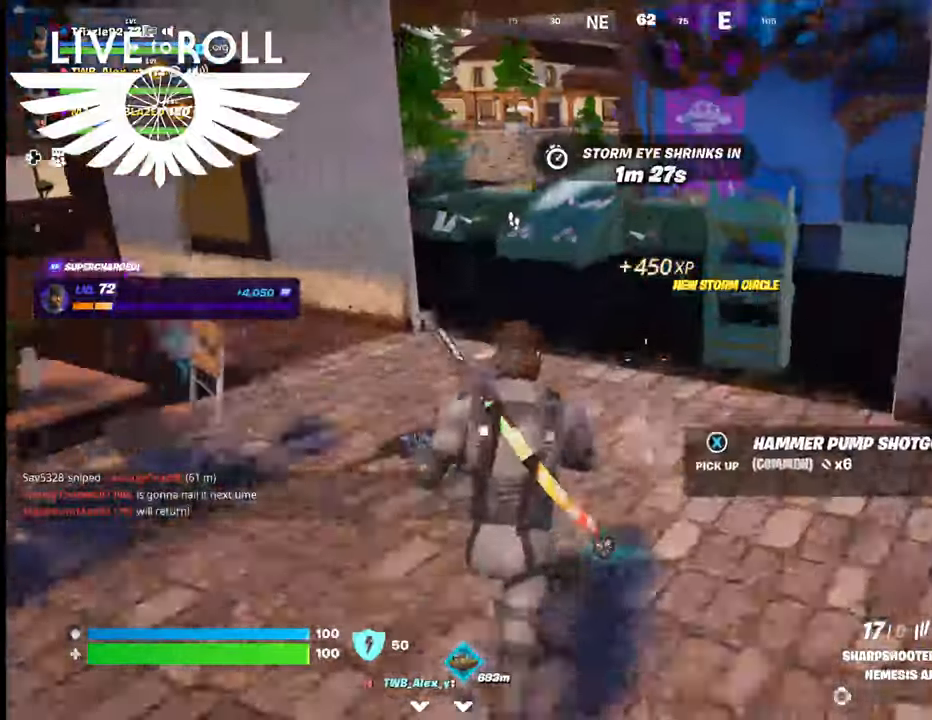
{"dt_ms": 500, "buttons": [], "left_stick": "up", "right_stick": "left", "events": [[67, "X", "up"], [500, "right_stick", "left"]]}
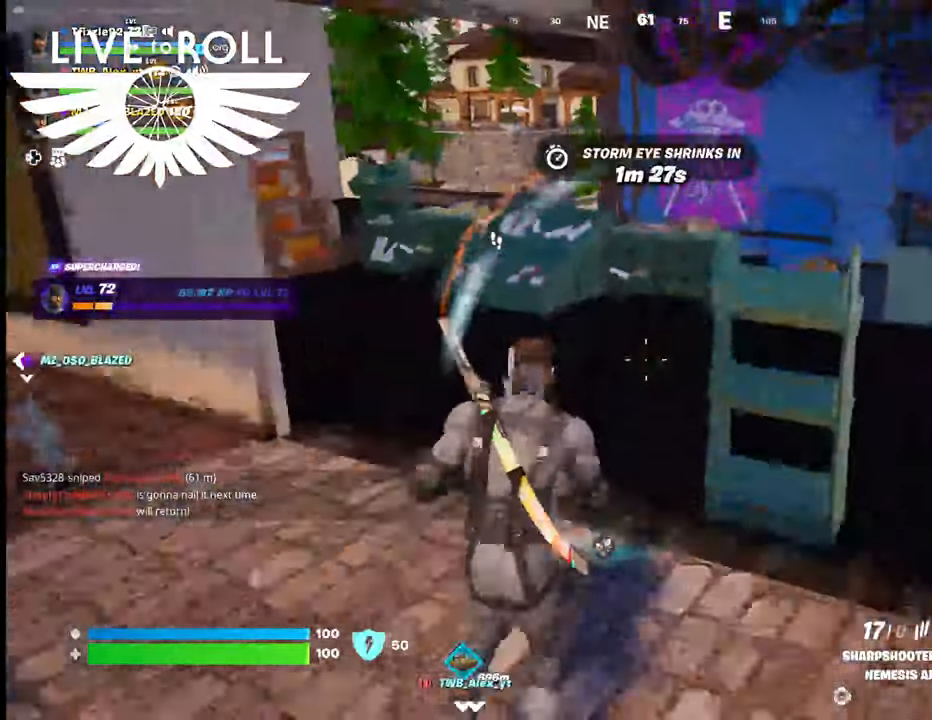
{"dt_ms": 500, "buttons": [], "left_stick": "up", "right_stick": "left", "events": []}
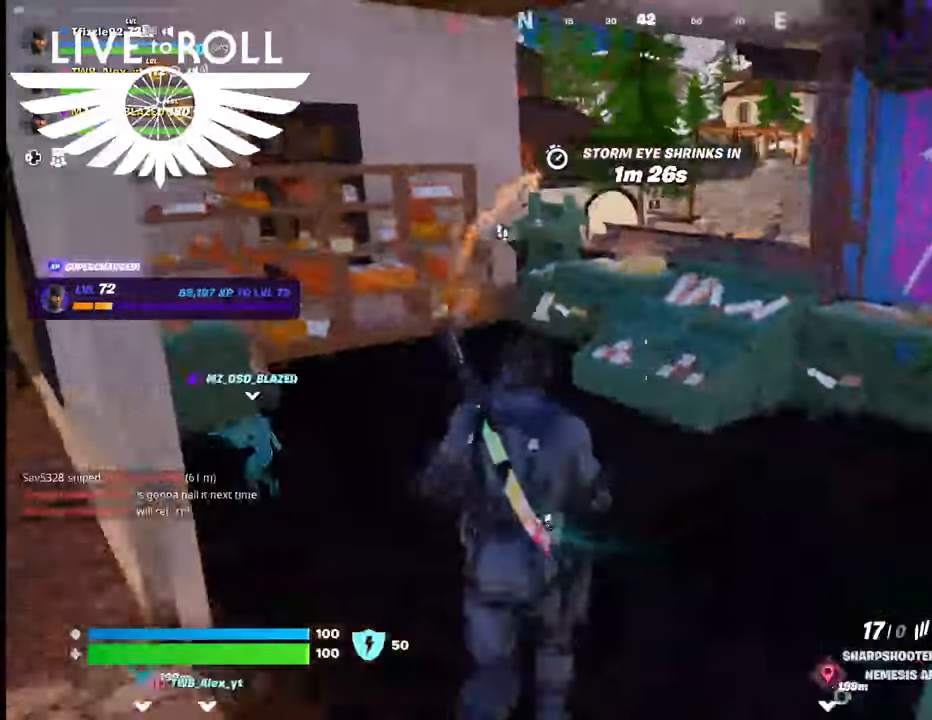
{"dt_ms": 500, "buttons": [], "left_stick": "up", "right_stick": "center", "events": [[367, "right_stick", "center"]]}
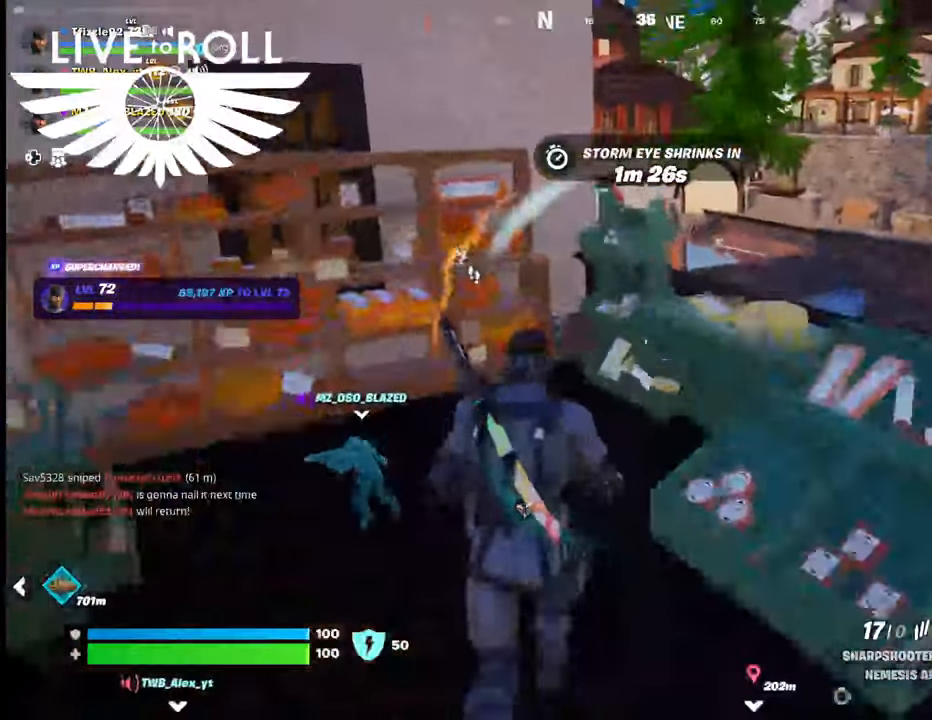
{"dt_ms": 500, "buttons": [], "left_stick": "up-right", "right_stick": "center", "events": [[200, "A", "down"], [300, "A", "up"], [400, "left_stick", "up-right"]]}
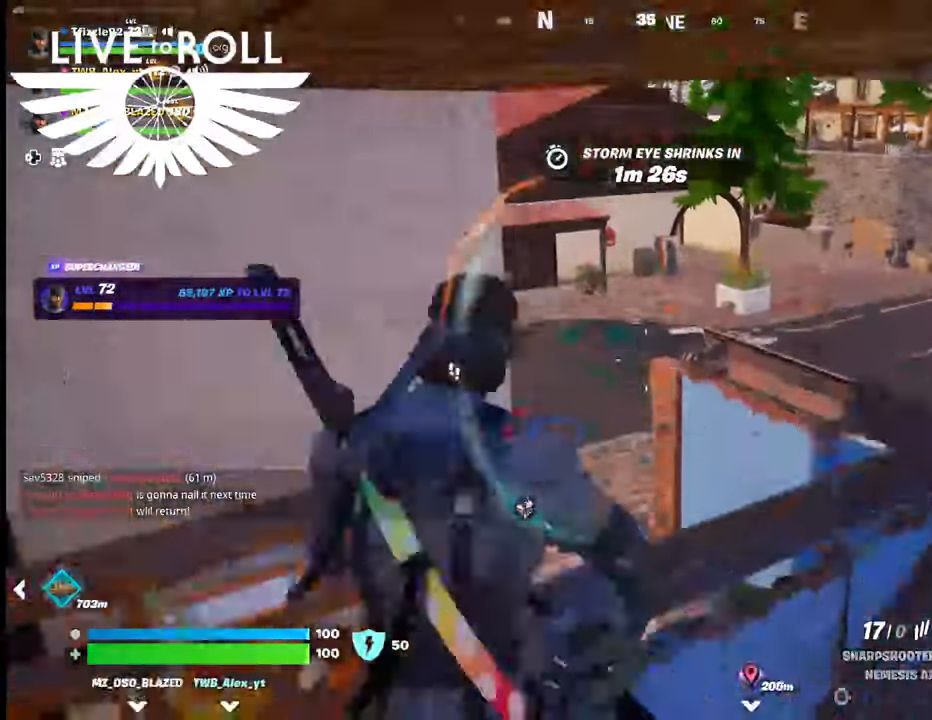
{"dt_ms": 500, "buttons": [], "left_stick": "up", "right_stick": "center", "events": [[134, "right_stick", "left"], [267, "left_stick", "up"], [267, "right_stick", "down-left"], [400, "right_stick", "center"]]}
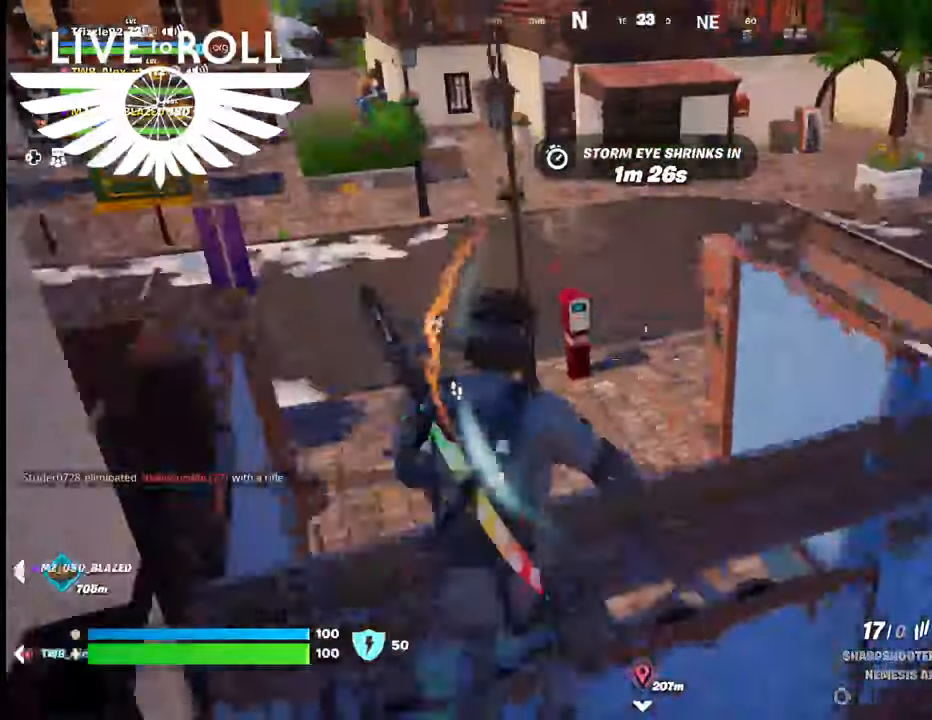
{"dt_ms": 500, "buttons": ["A"], "left_stick": "up", "right_stick": "center", "events": [[500, "A", "down"]]}
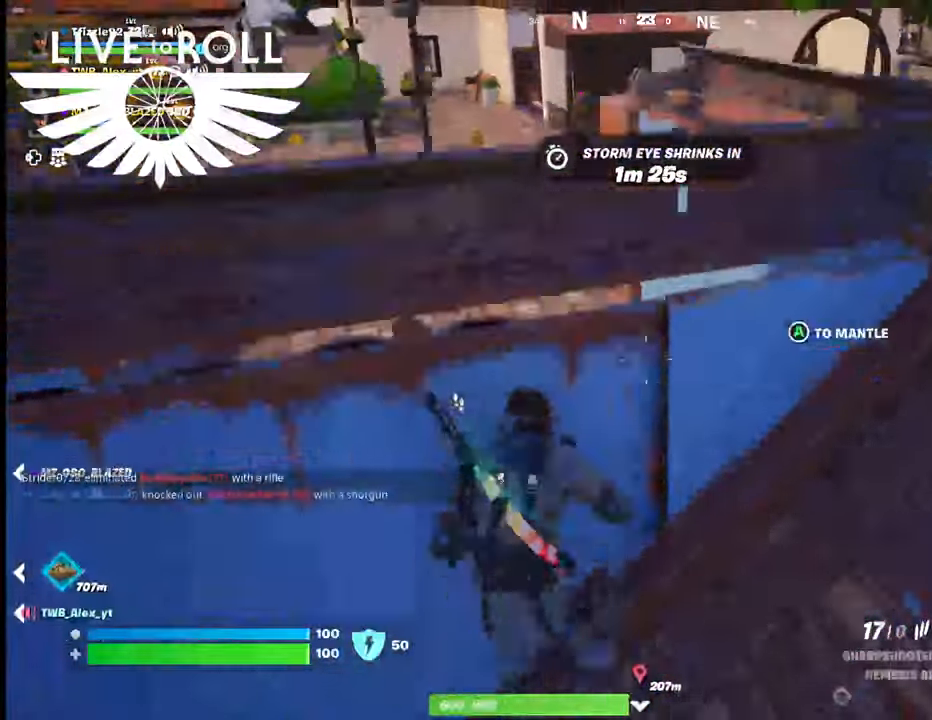
{"dt_ms": 500, "buttons": [], "left_stick": "up", "right_stick": "center", "events": [[100, "A", "up"], [234, "A", "down"], [267, "A", "up"]]}
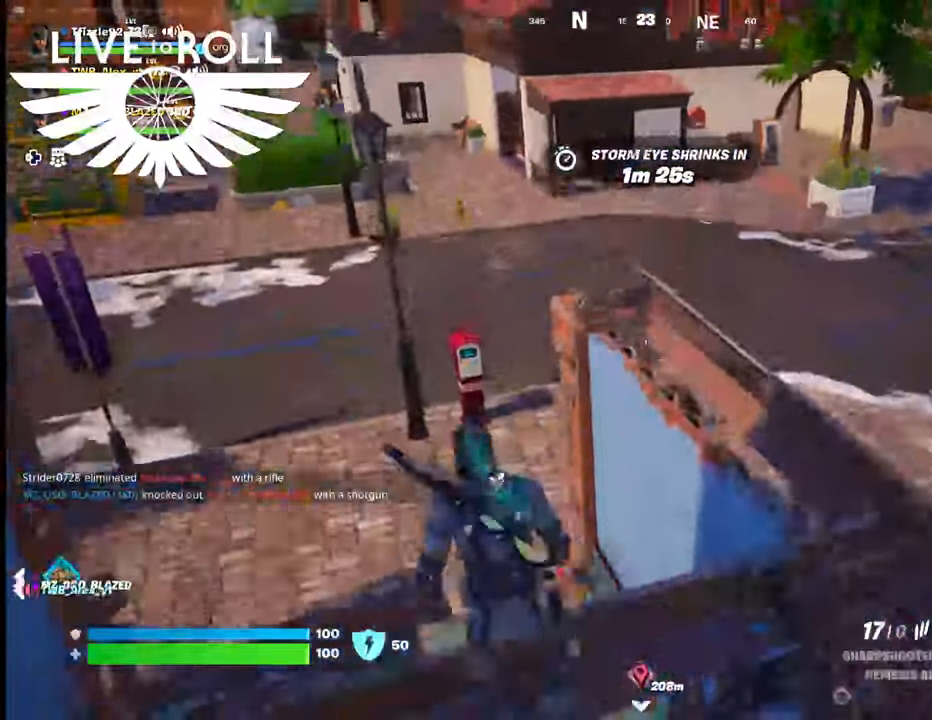
{"dt_ms": 500, "buttons": [], "left_stick": "up", "right_stick": "left", "events": [[34, "right_stick", "left"]]}
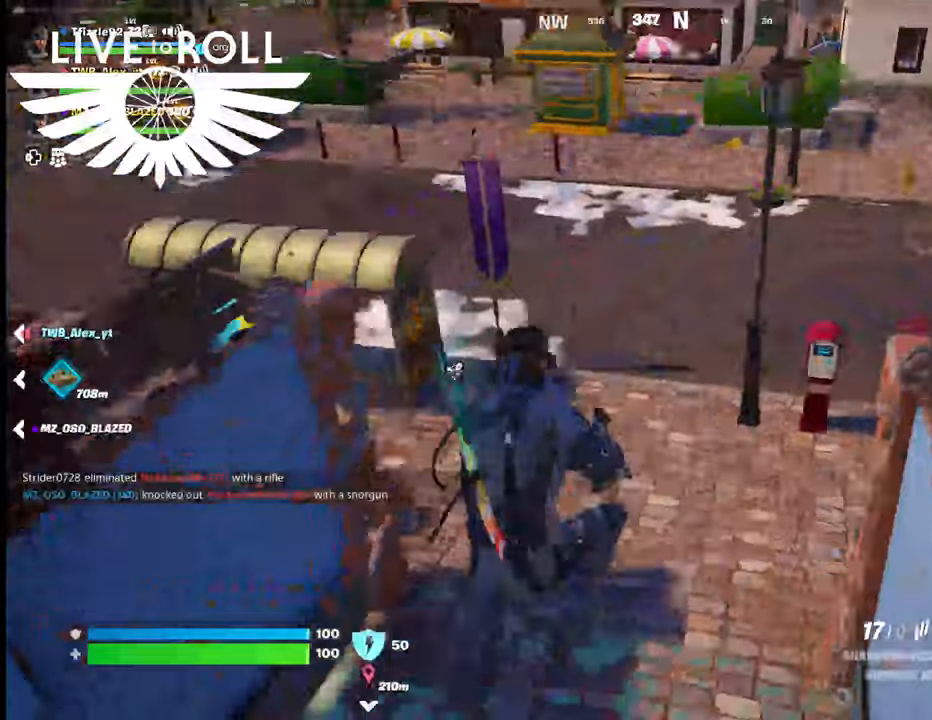
{"dt_ms": 500, "buttons": [], "left_stick": "right", "right_stick": "left", "events": [[67, "left_stick", "up-right"], [367, "left_stick", "right"]]}
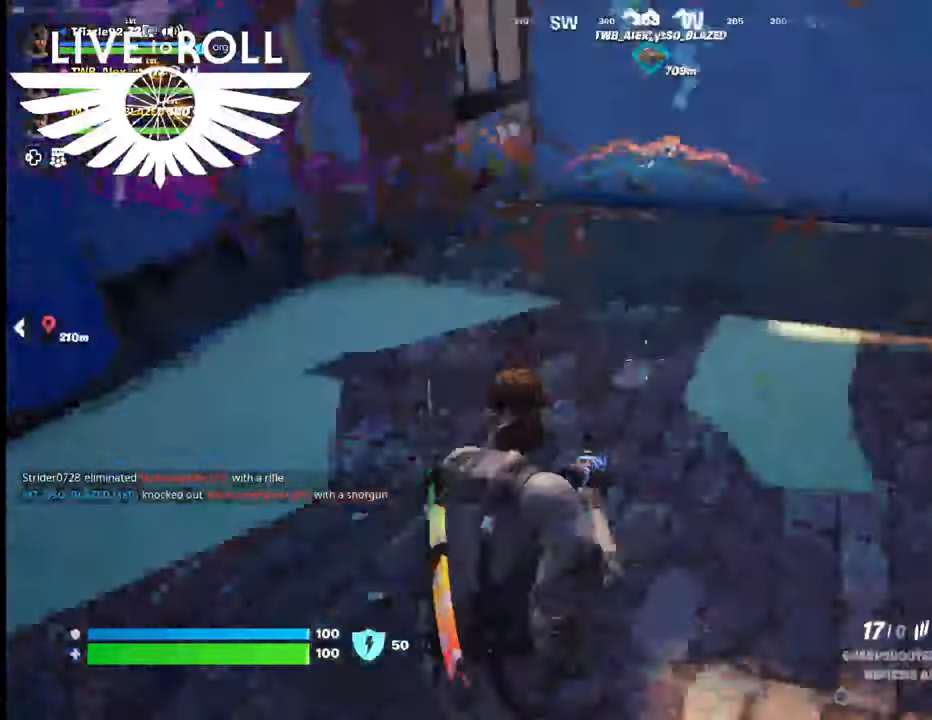
{"dt_ms": 500, "buttons": [], "left_stick": "right", "right_stick": "up-left", "events": [[267, "right_stick", "up-left"]]}
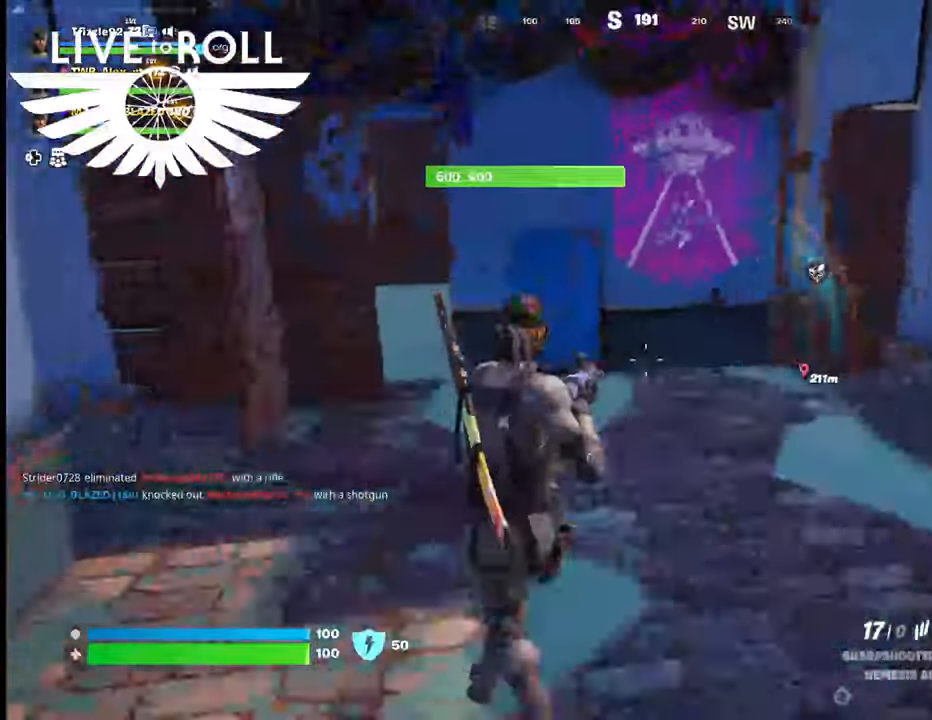
{"dt_ms": 500, "buttons": [], "left_stick": "right", "right_stick": "up-right", "events": [[100, "right_stick", "up"], [200, "right_stick", "up-right"]]}
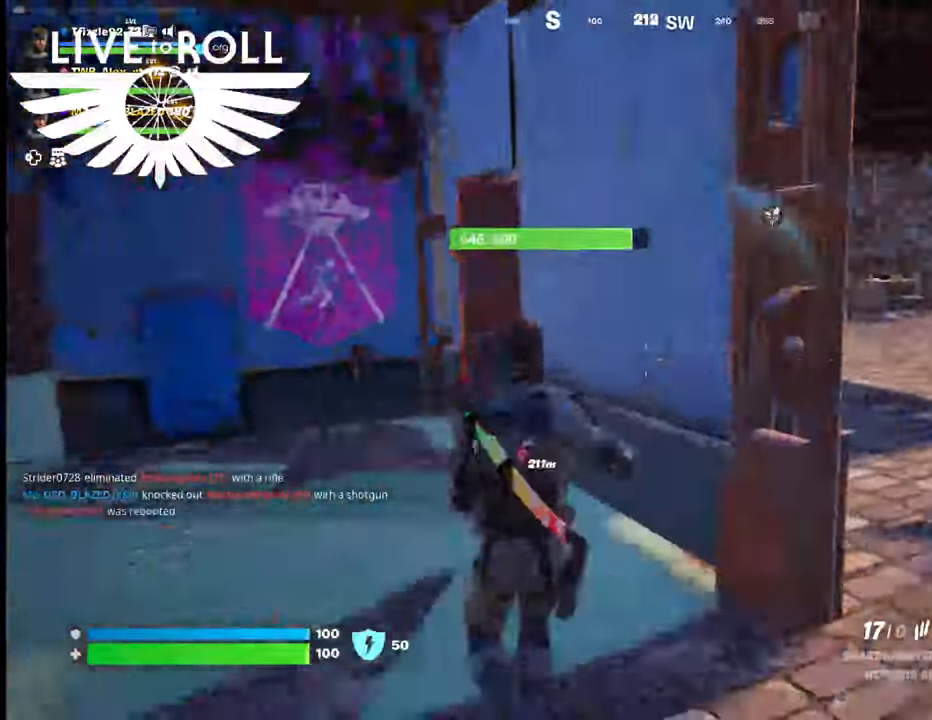
{"dt_ms": 500, "buttons": [], "left_stick": "up-right", "right_stick": "center", "events": [[134, "right_stick", "center"], [467, "left_stick", "up-right"]]}
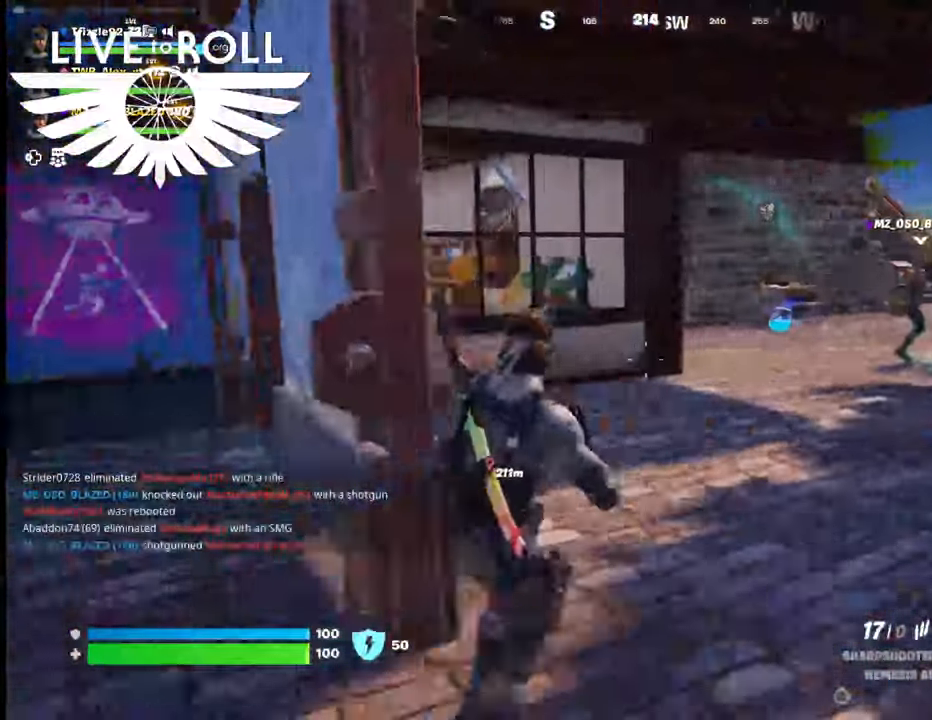
{"dt_ms": 500, "buttons": [], "left_stick": "up-right", "right_stick": "right", "events": [[100, "right_stick", "right"]]}
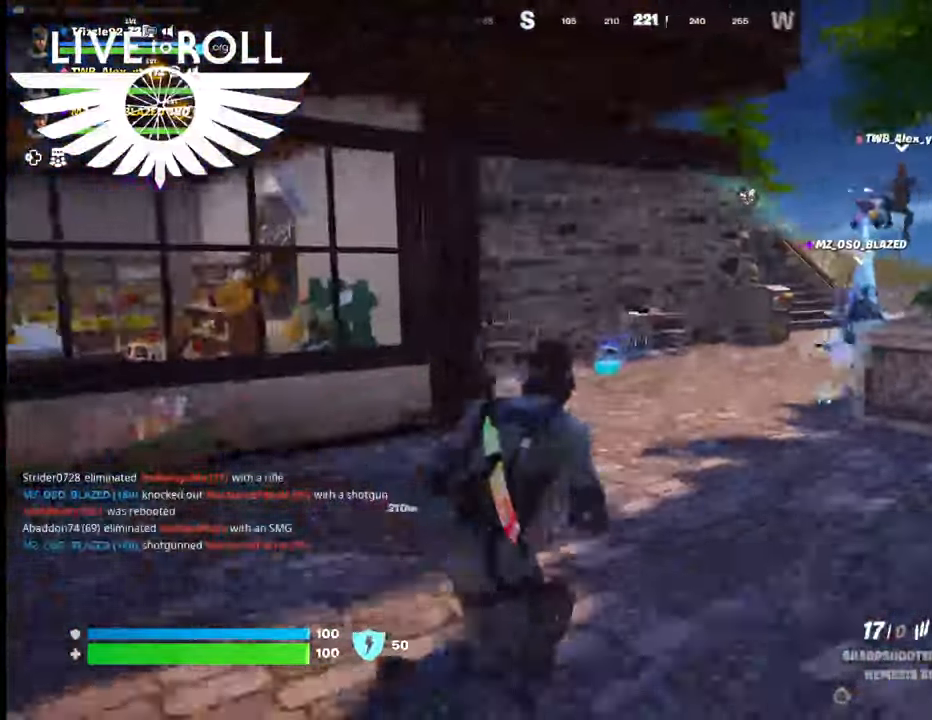
{"dt_ms": 500, "buttons": [], "left_stick": "up", "right_stick": "right"}
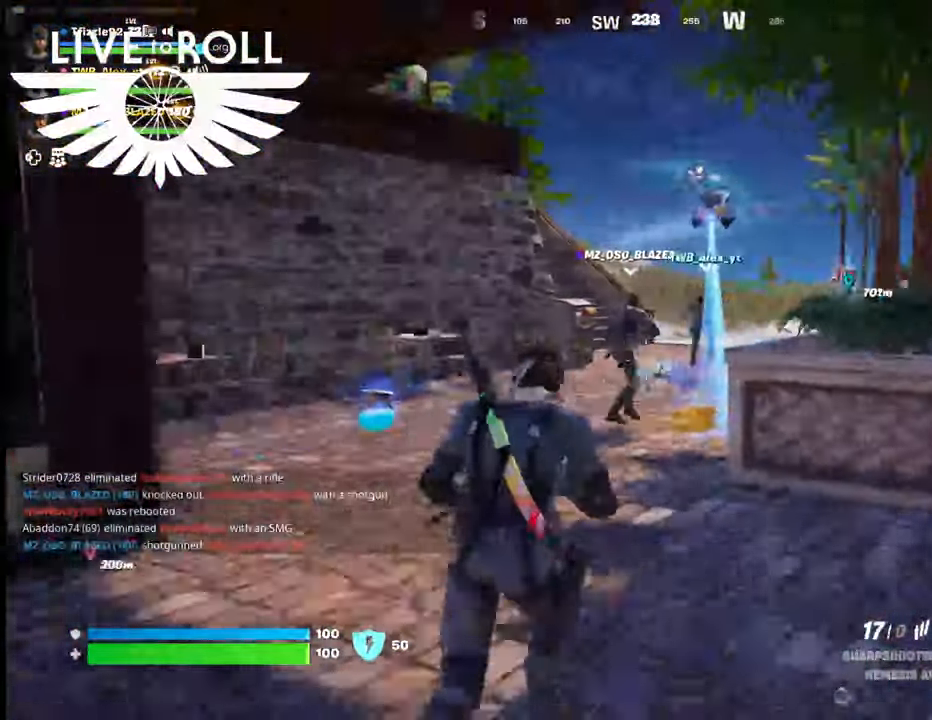
{"dt_ms": 500, "buttons": [], "left_stick": "up", "right_stick": "right", "events": []}
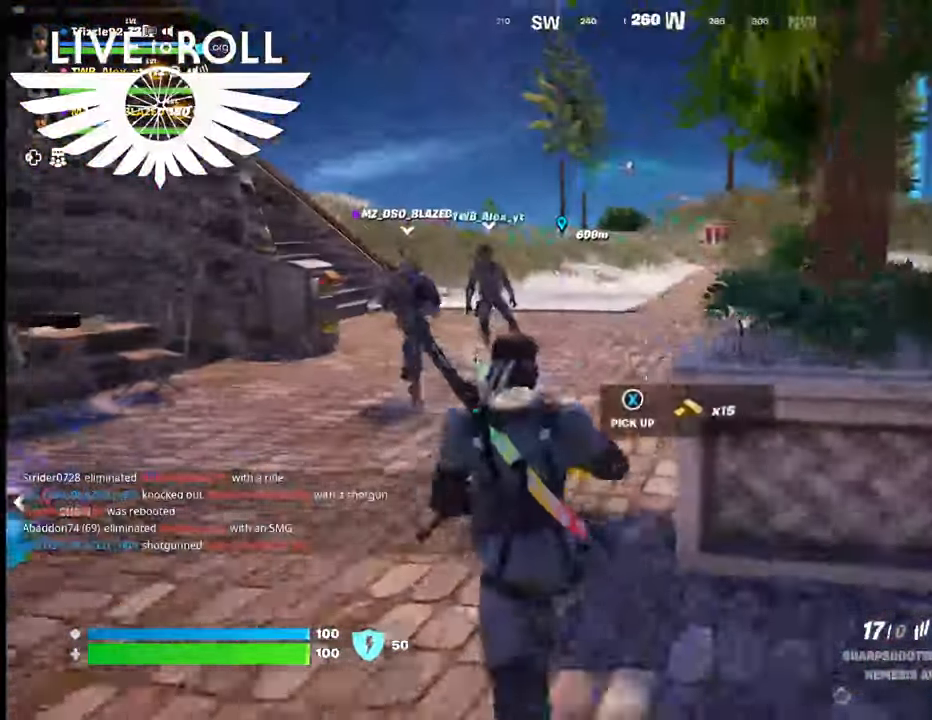
{"dt_ms": 500, "buttons": [], "left_stick": "up", "right_stick": "right", "events": [[67, "right_stick", "down-right"], [234, "right_stick", "center"], [400, "right_stick", "right"]]}
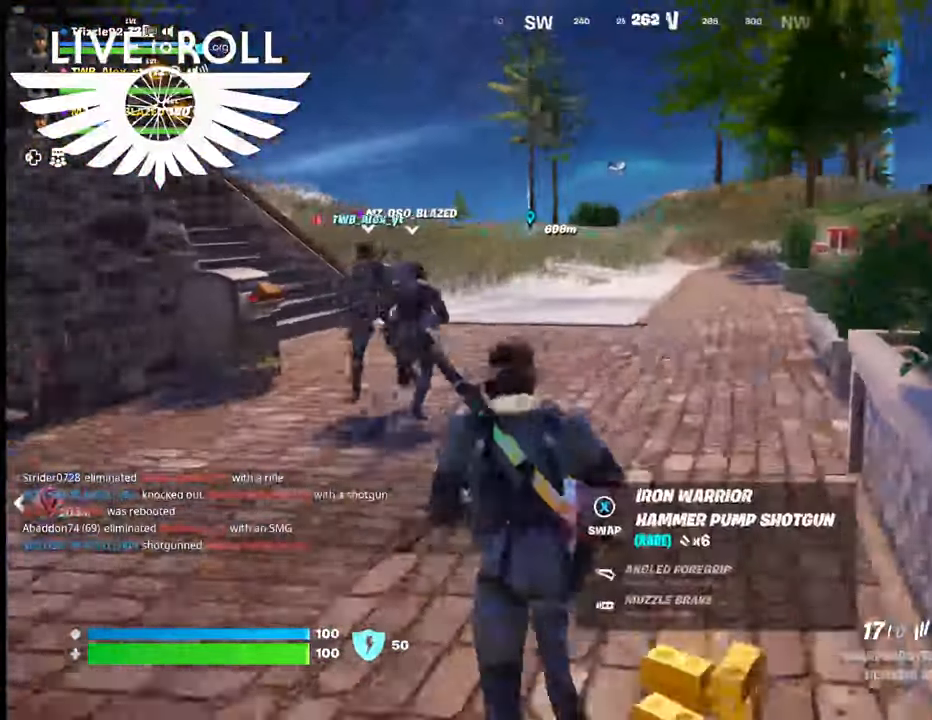
{"dt_ms": 500, "buttons": [], "left_stick": "up-right", "right_stick": "center", "events": [[167, "left_stick", "up-right"], [267, "right_stick", "center"]]}
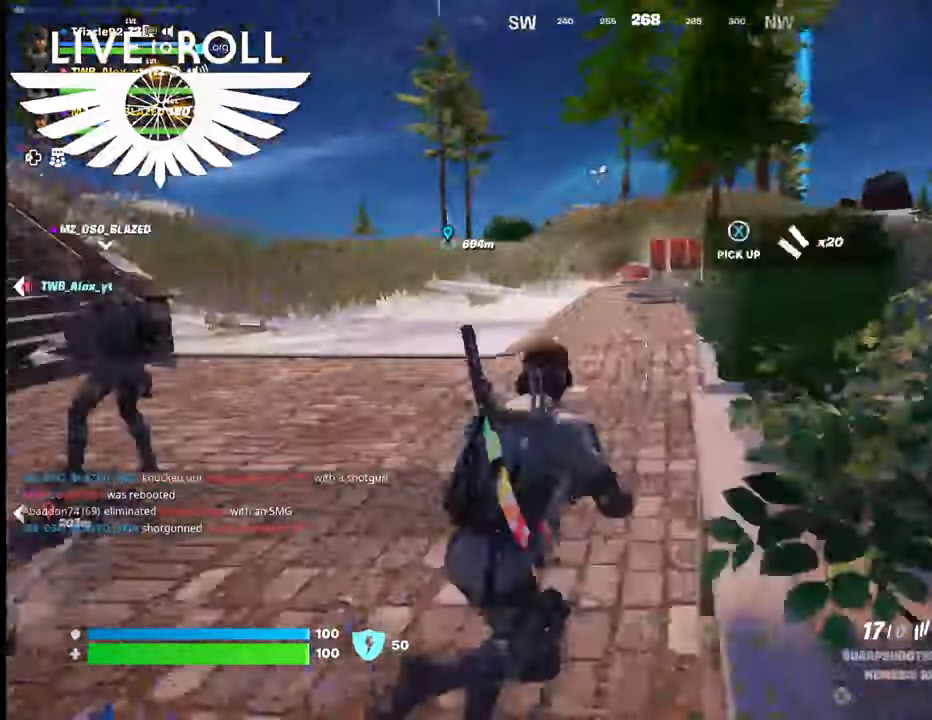
{"dt_ms": 500, "buttons": [], "left_stick": "left", "right_stick": "center", "events": [[34, "A", "down"], [134, "A", "up"], [200, "left_stick", "center"], [300, "left_stick", "left"]]}
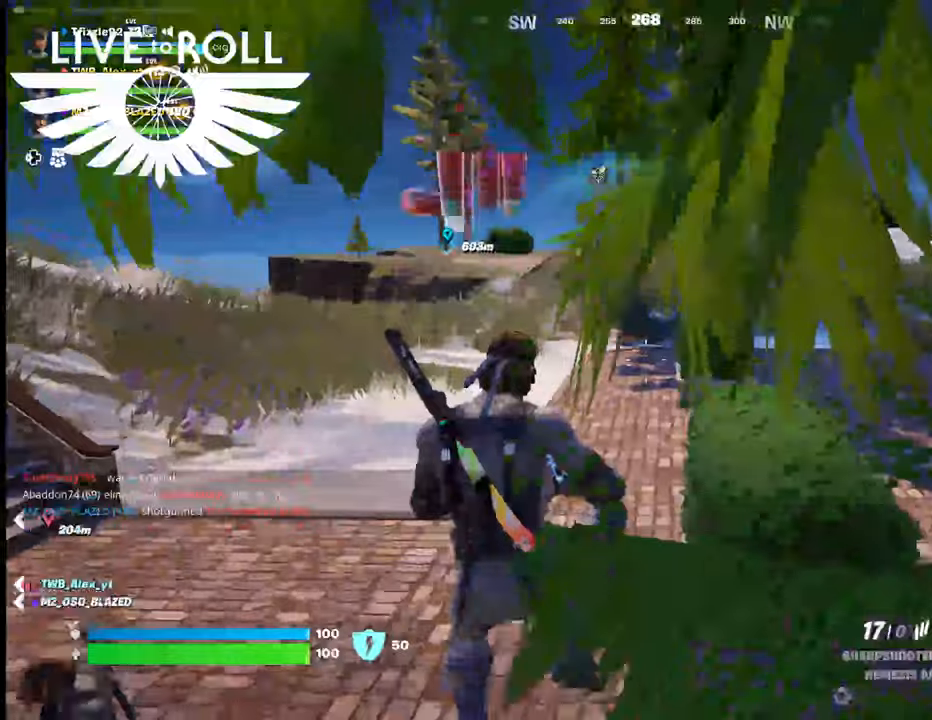
{"dt_ms": 500, "buttons": [], "left_stick": "left", "right_stick": "left", "events": [[167, "right_stick", "left"]]}
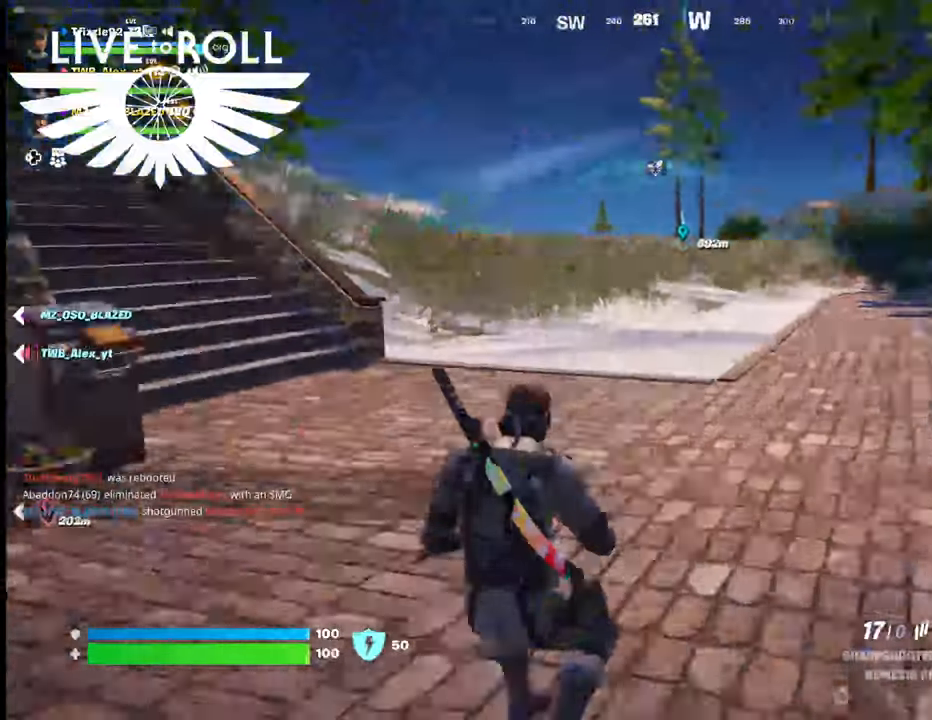
{"dt_ms": 500, "buttons": [], "left_stick": "up-left", "right_stick": "left", "events": [[467, "left_stick", "up-left"]]}
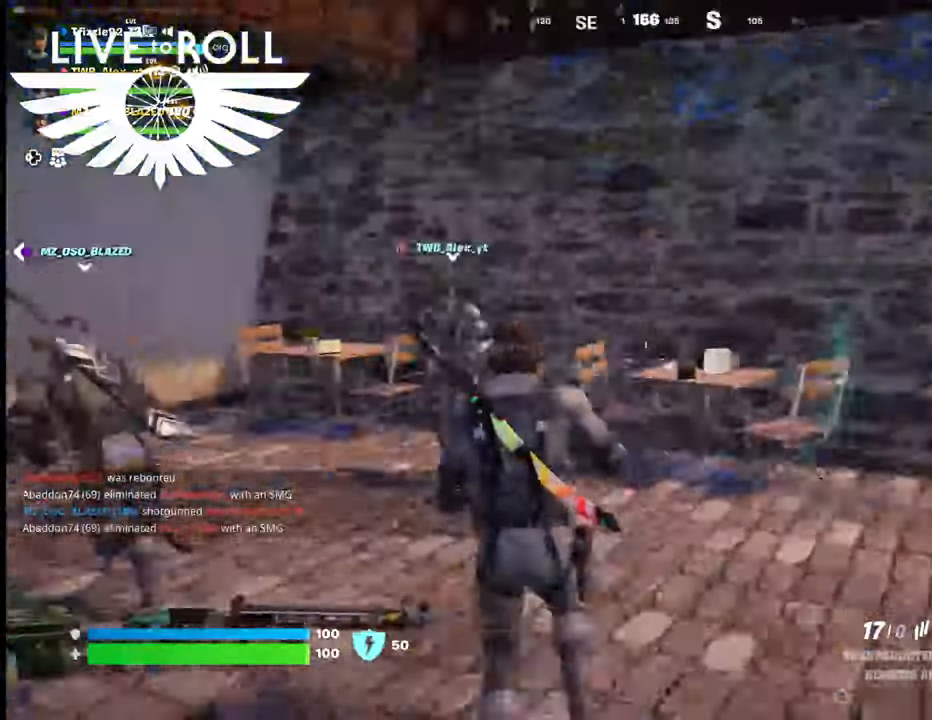
{"dt_ms": 500, "buttons": [], "left_stick": "up", "right_stick": "center", "events": [[300, "left_stick", "up"], [434, "right_stick", "center"]]}
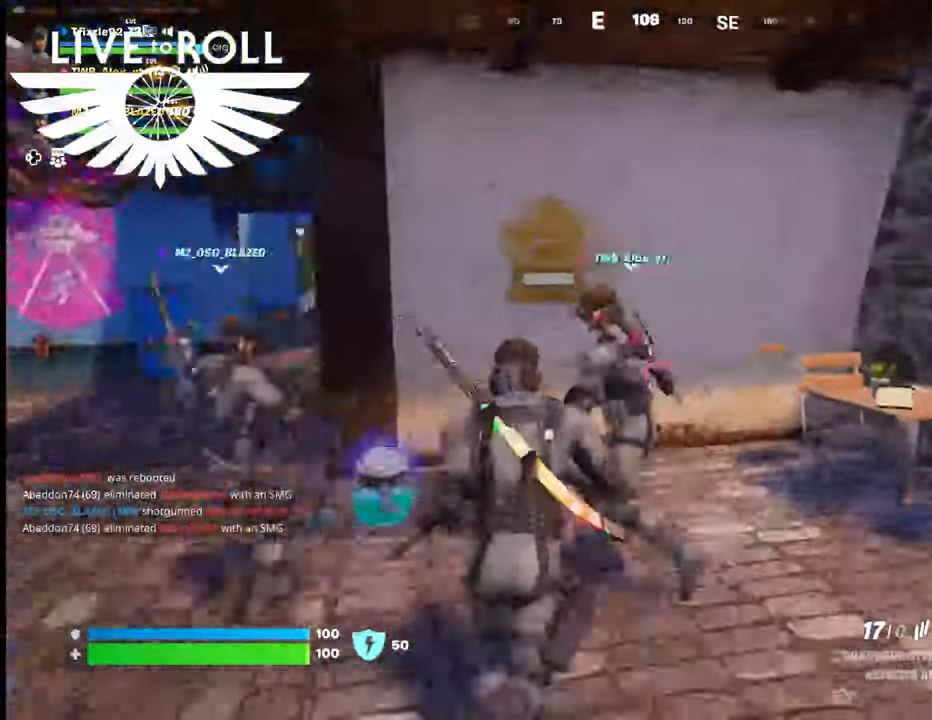
{"dt_ms": 500, "buttons": [], "left_stick": "up", "right_stick": "left", "events": [[300, "right_stick", "left"]]}
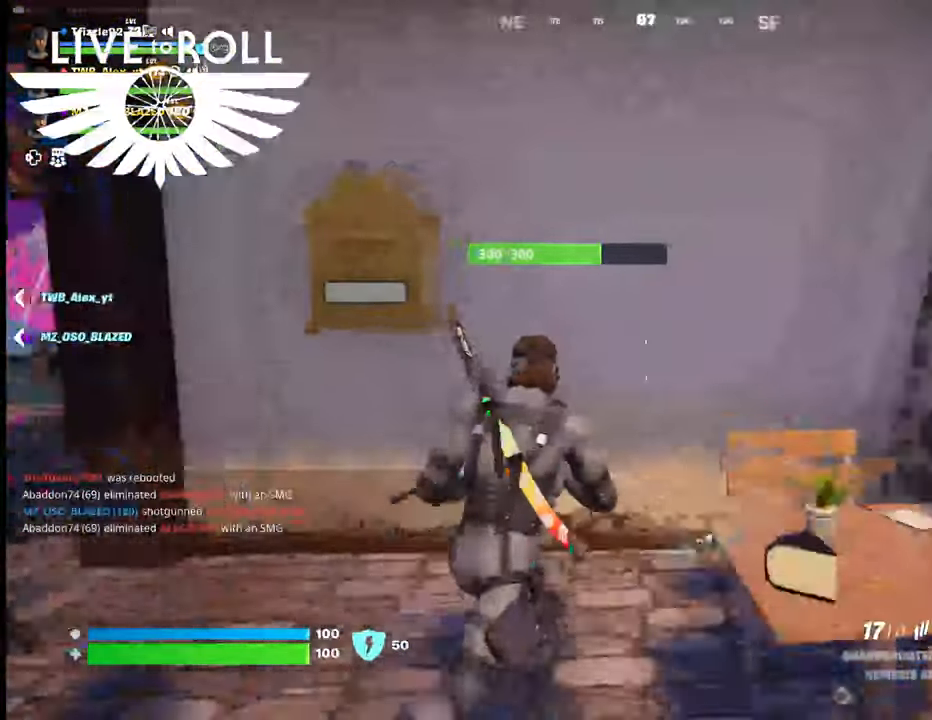
{"dt_ms": 500, "buttons": [], "left_stick": "left", "right_stick": "left", "events": [[34, "left_stick", "up-left"], [500, "left_stick", "left"]]}
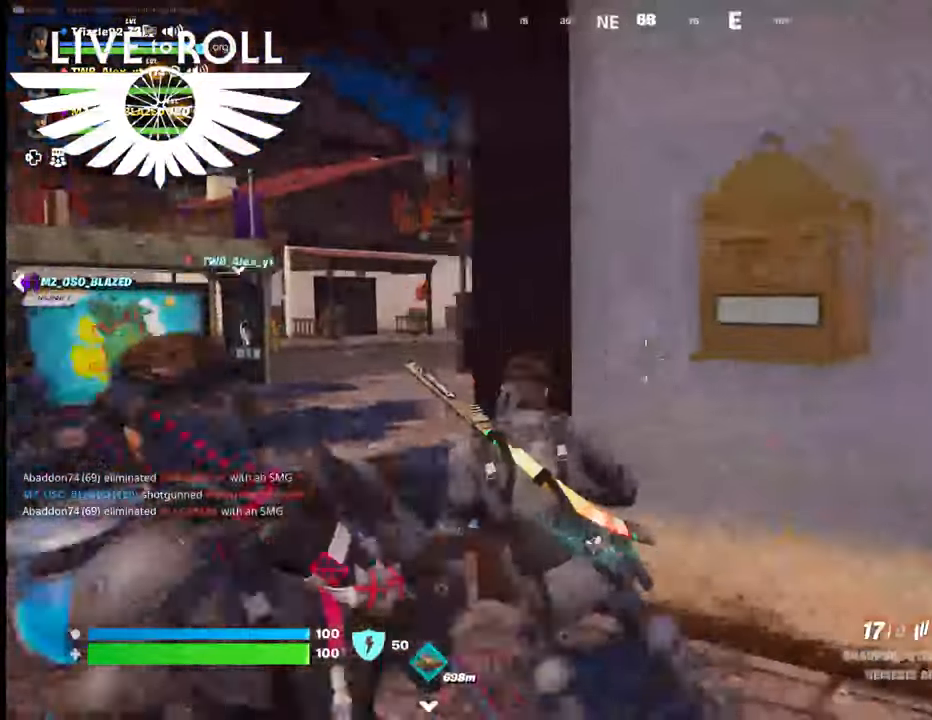
{"dt_ms": 500, "buttons": [], "left_stick": "up-left", "right_stick": "center", "events": [[34, "right_stick", "down-left"], [234, "left_stick", "center"], [400, "left_stick", "up-left"], [400, "right_stick", "center"]]}
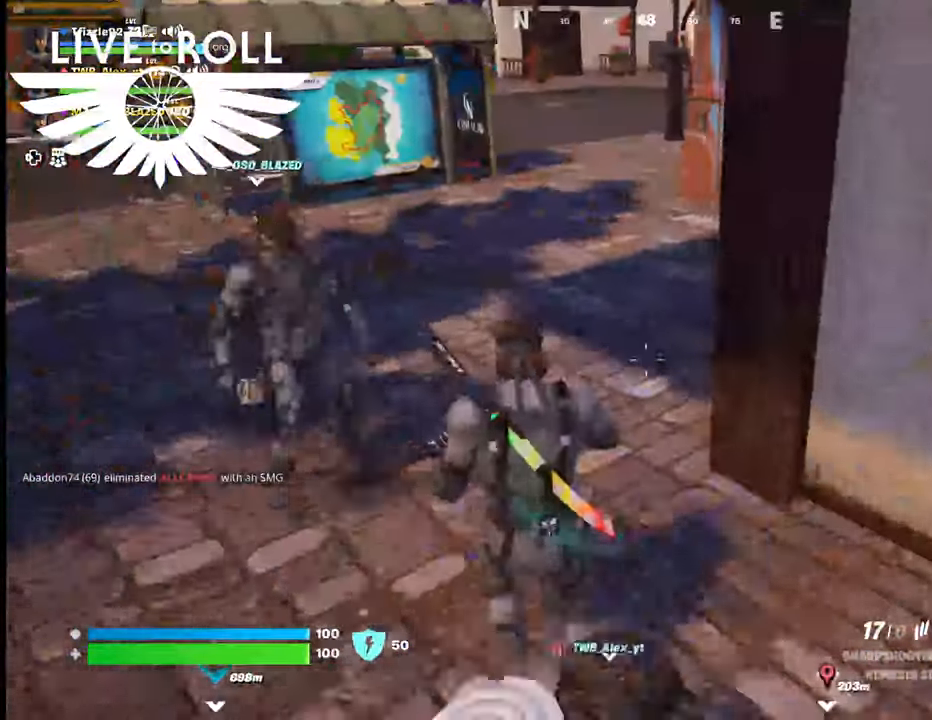
{"dt_ms": 1000, "buttons": [], "left_stick": "up", "right_stick": "up-right"}
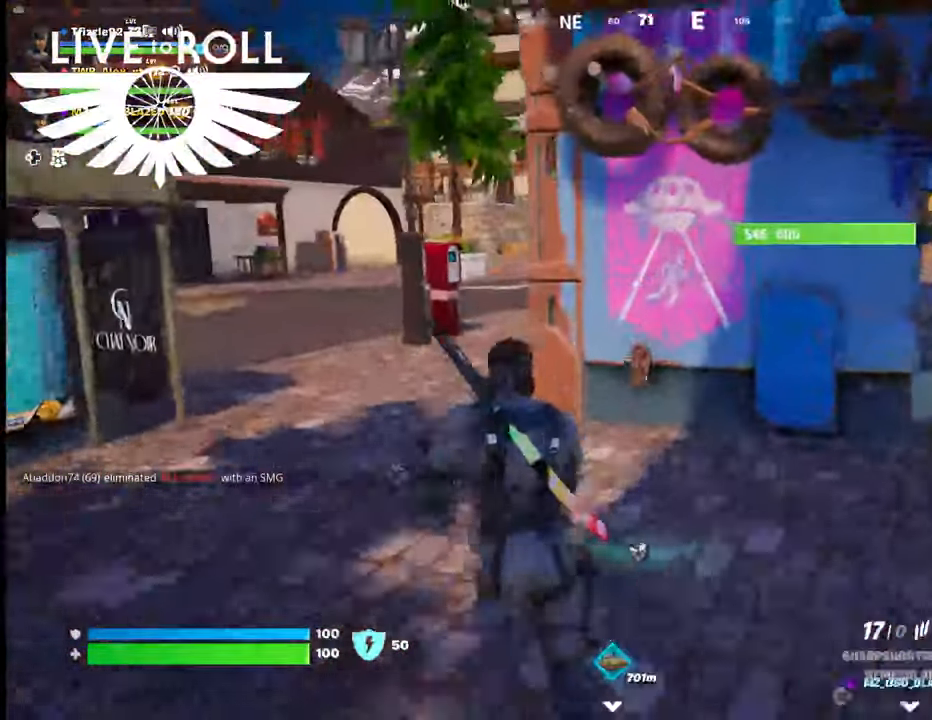
{"dt_ms": 500, "buttons": [], "left_stick": "up", "right_stick": "center", "events": [[467, "right_stick", "center"]]}
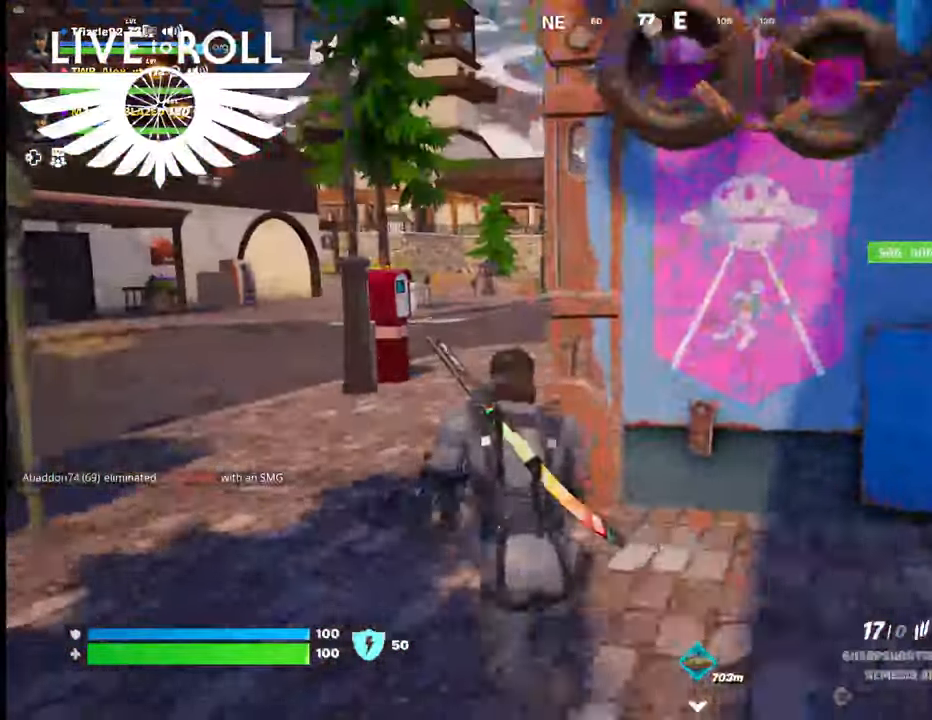
{"dt_ms": 500, "buttons": [], "left_stick": "up", "right_stick": "center", "events": []}
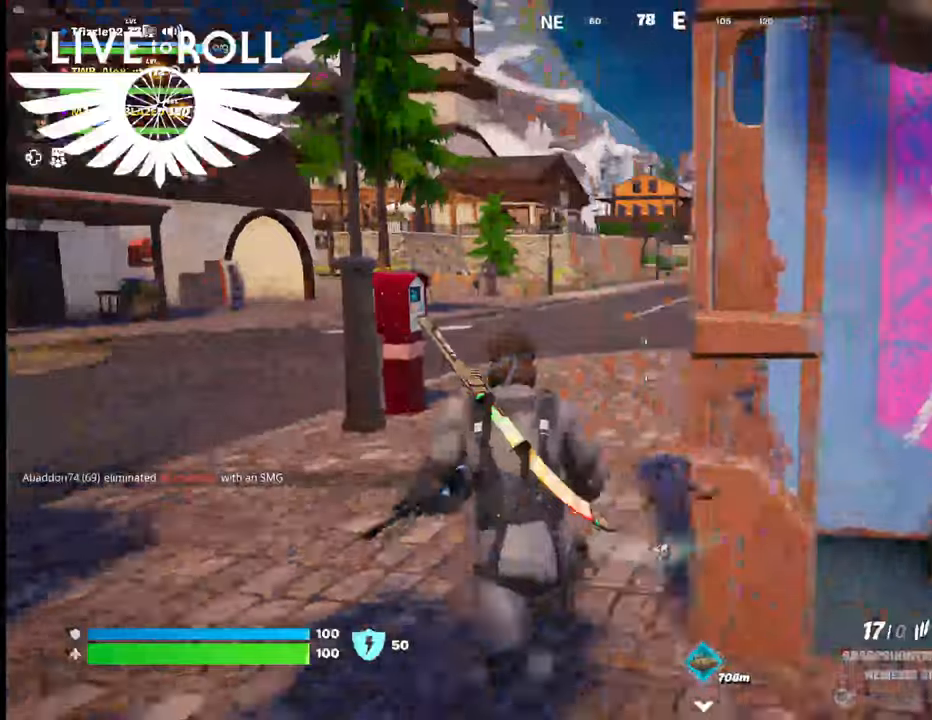
{"dt_ms": 500, "buttons": [], "left_stick": "up", "right_stick": "center", "events": []}
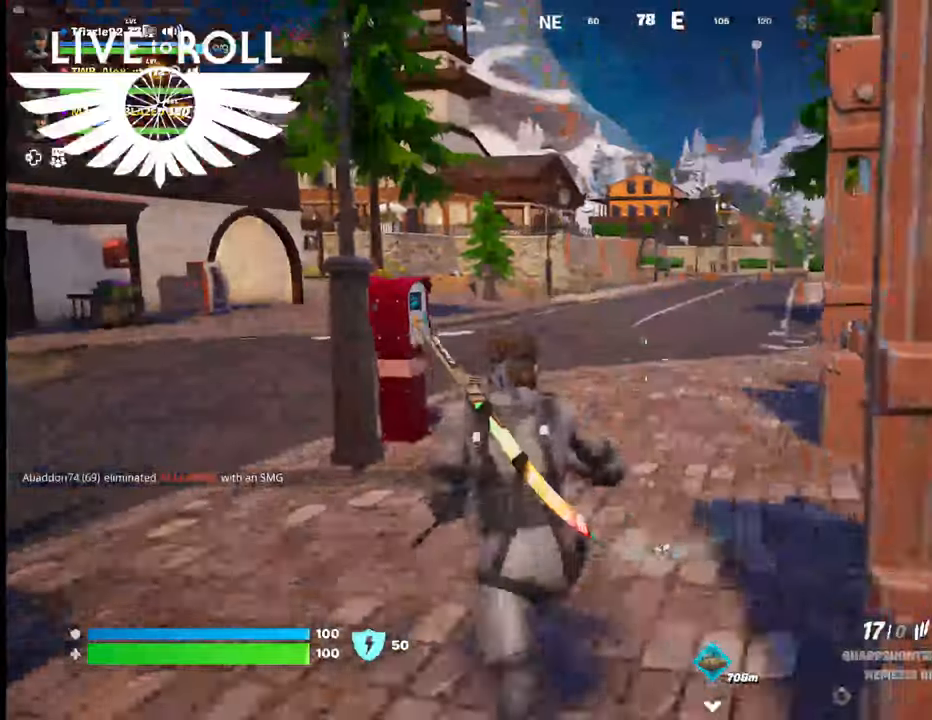
{"dt_ms": 500, "buttons": [], "left_stick": "up", "right_stick": "right", "events": [[267, "right_stick", "right"]]}